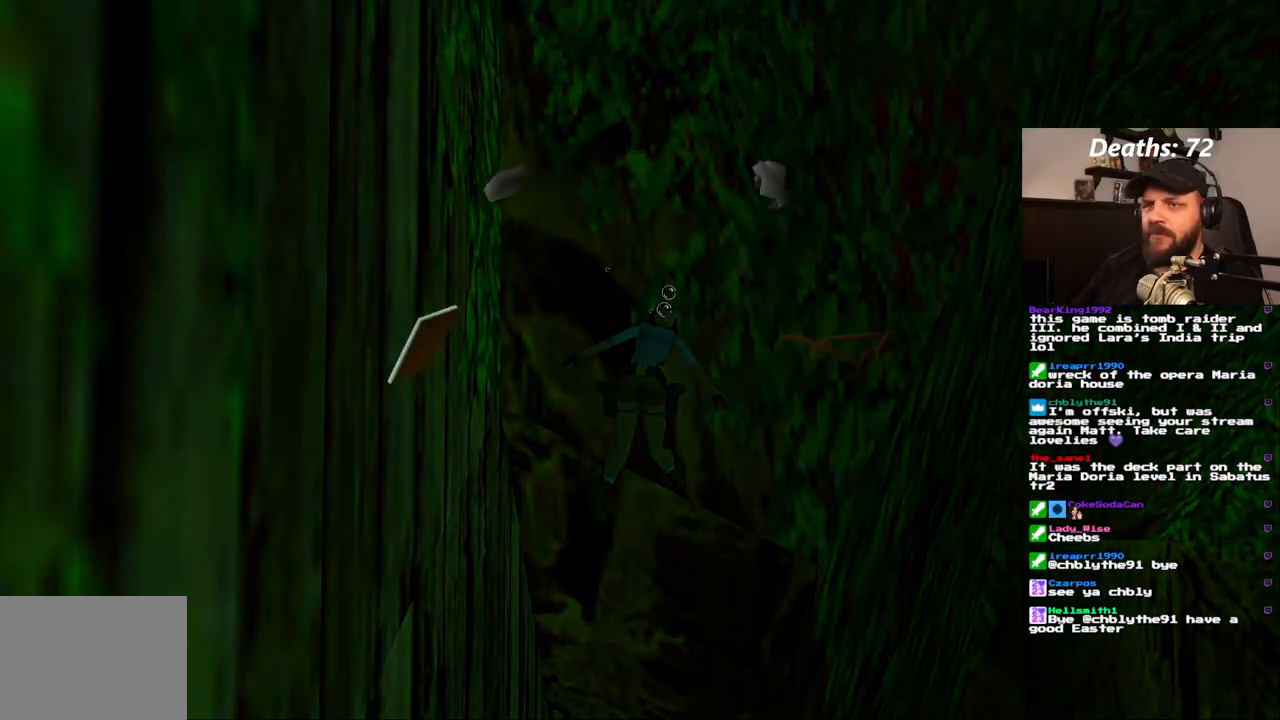
Gameplay with a controller (PlayStation layout); each line is a JSON object with the inputs held at the frame after it. "events" lists button and stick changes between this image and that frame as [ms after this image, input, new state], when the widget could be followed in between. Not read: L3 R3.
{"buttons": [], "left_stick": "center", "right_stick": "center", "events": [[333, "CROSS", "down"], [450, "CROSS", "up"]]}
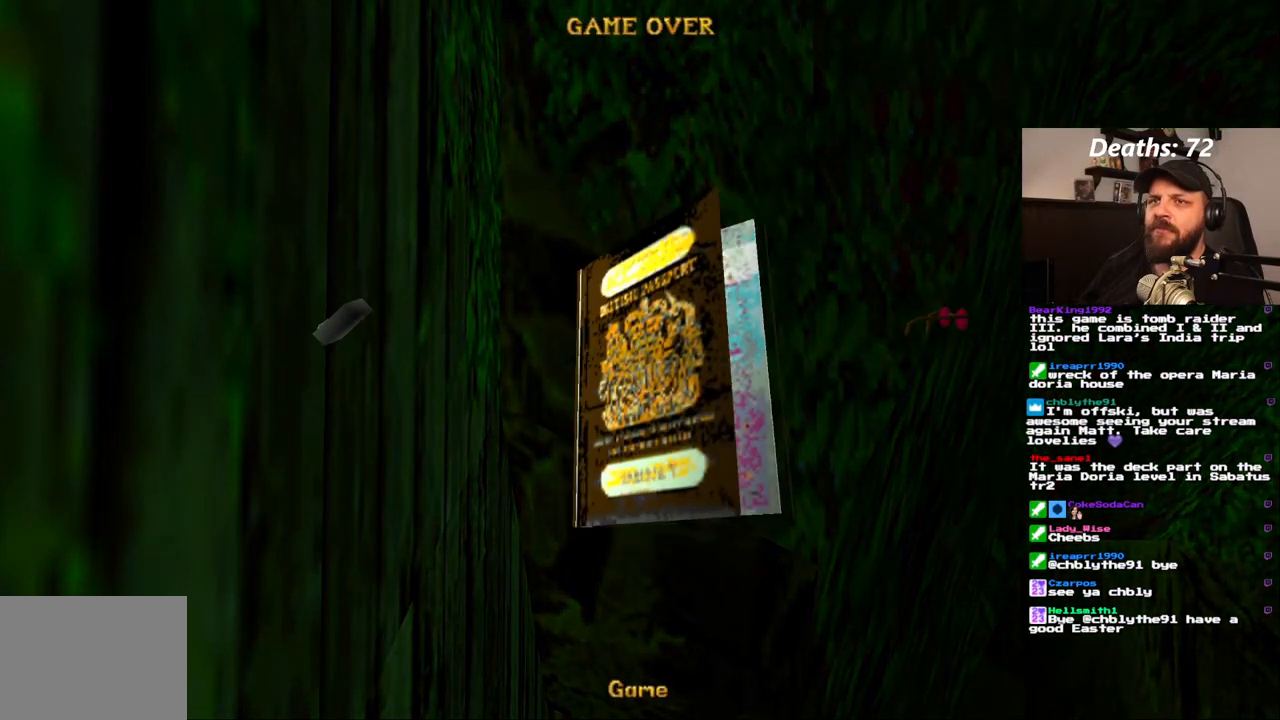
{"buttons": ["CROSS"], "left_stick": "center", "right_stick": "center", "events": [[33, "CROSS", "down"], [133, "CROSS", "up"], [450, "CROSS", "down"]]}
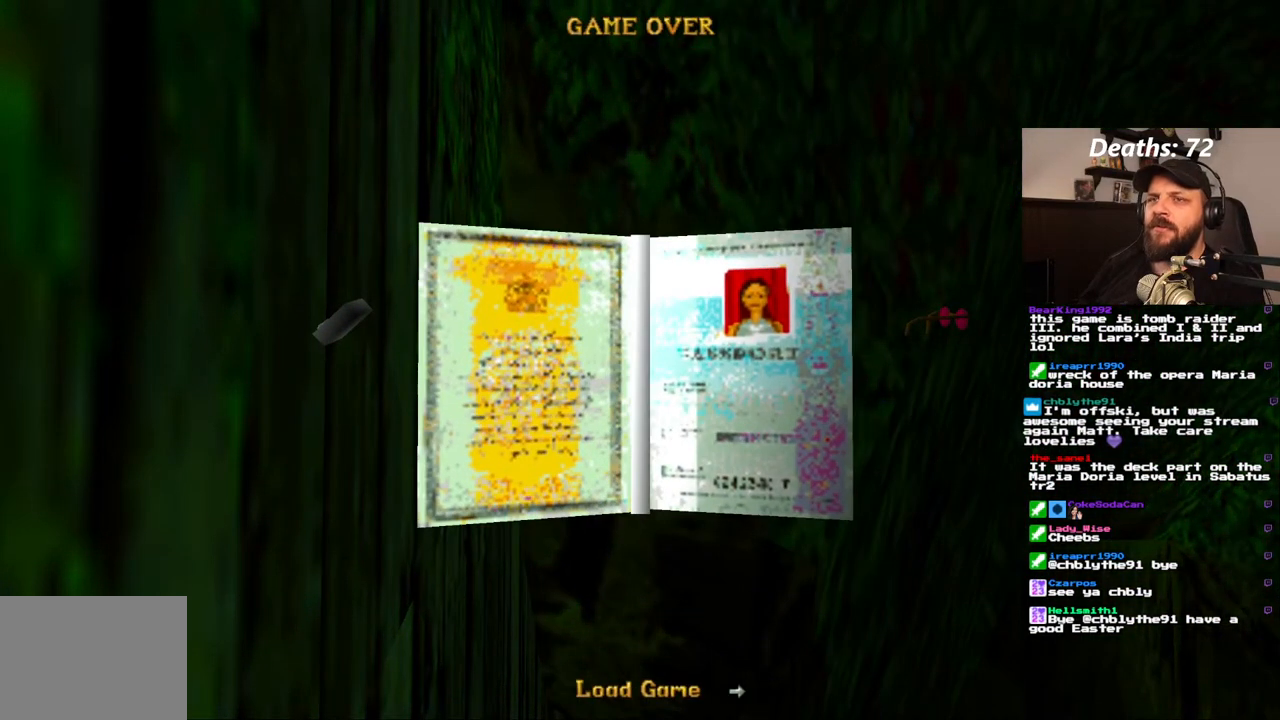
{"buttons": [], "left_stick": "center", "right_stick": "center", "events": [[67, "CROSS", "up"]]}
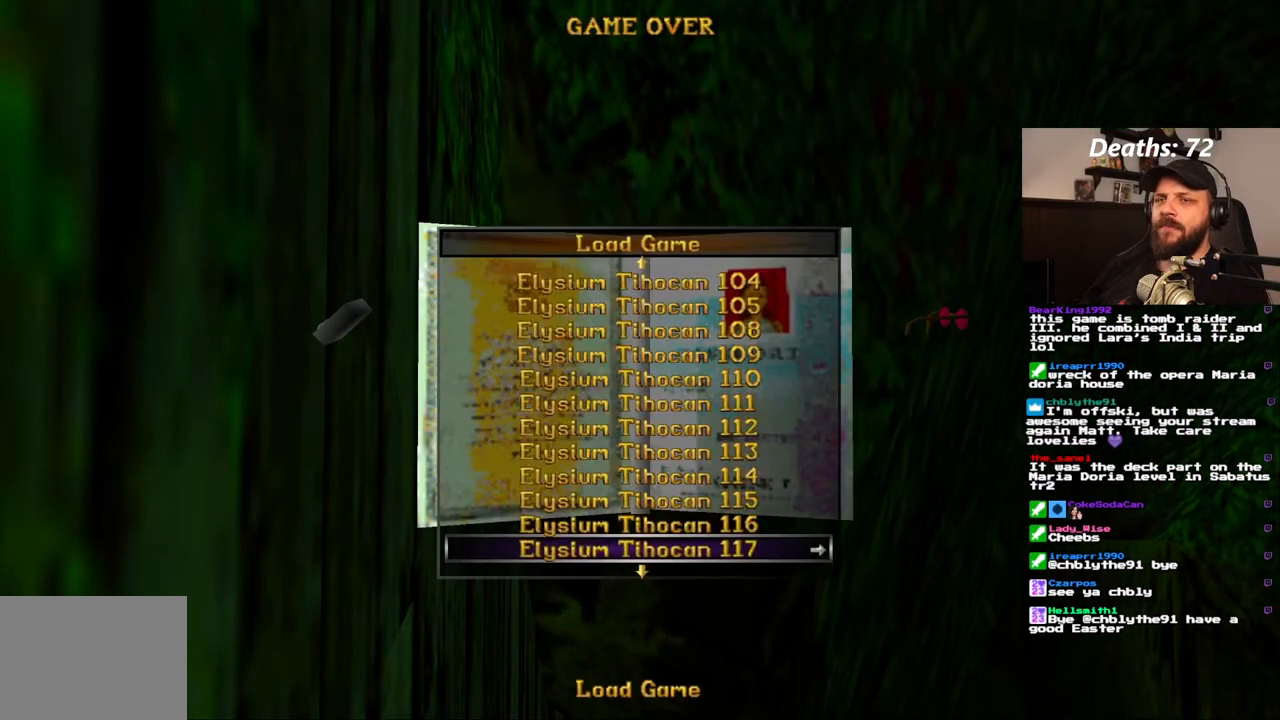
{"buttons": [], "left_stick": "center", "right_stick": "center", "events": []}
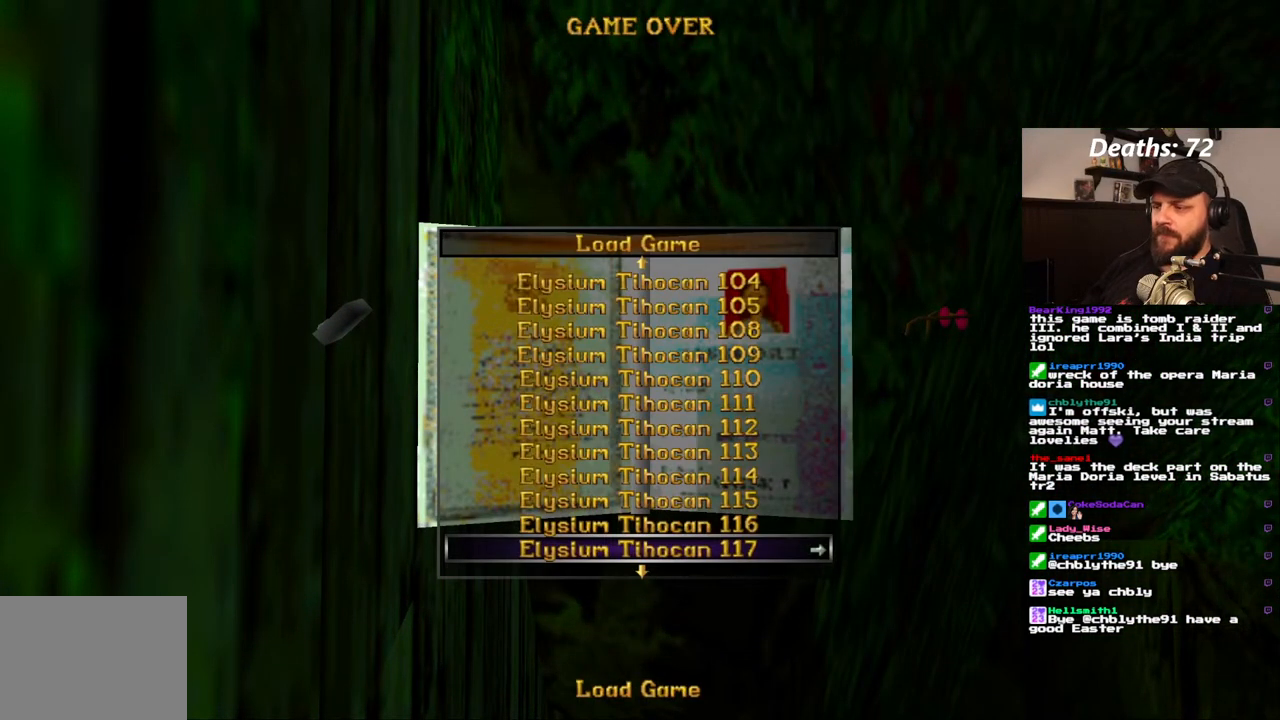
{"buttons": ["CROSS"], "left_stick": "center", "right_stick": "center", "events": [[500, "CROSS", "down"]]}
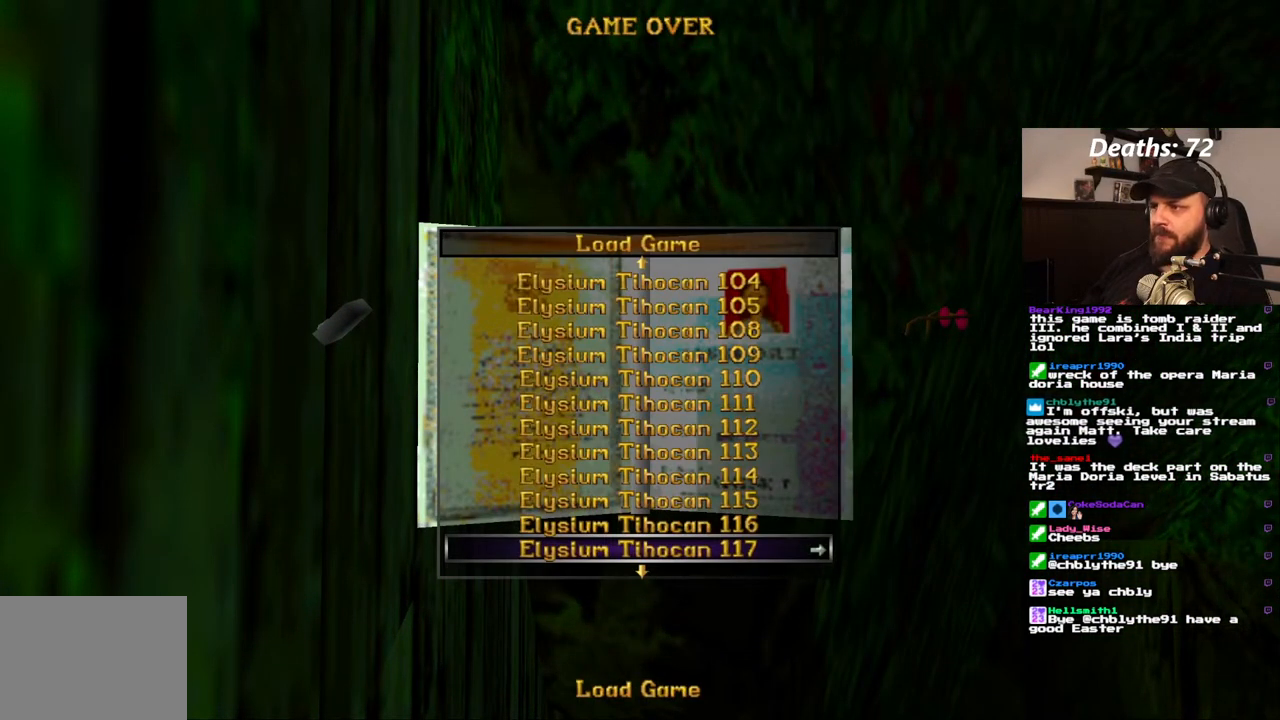
{"buttons": [], "left_stick": "center", "right_stick": "center", "events": [[83, "CROSS", "up"]]}
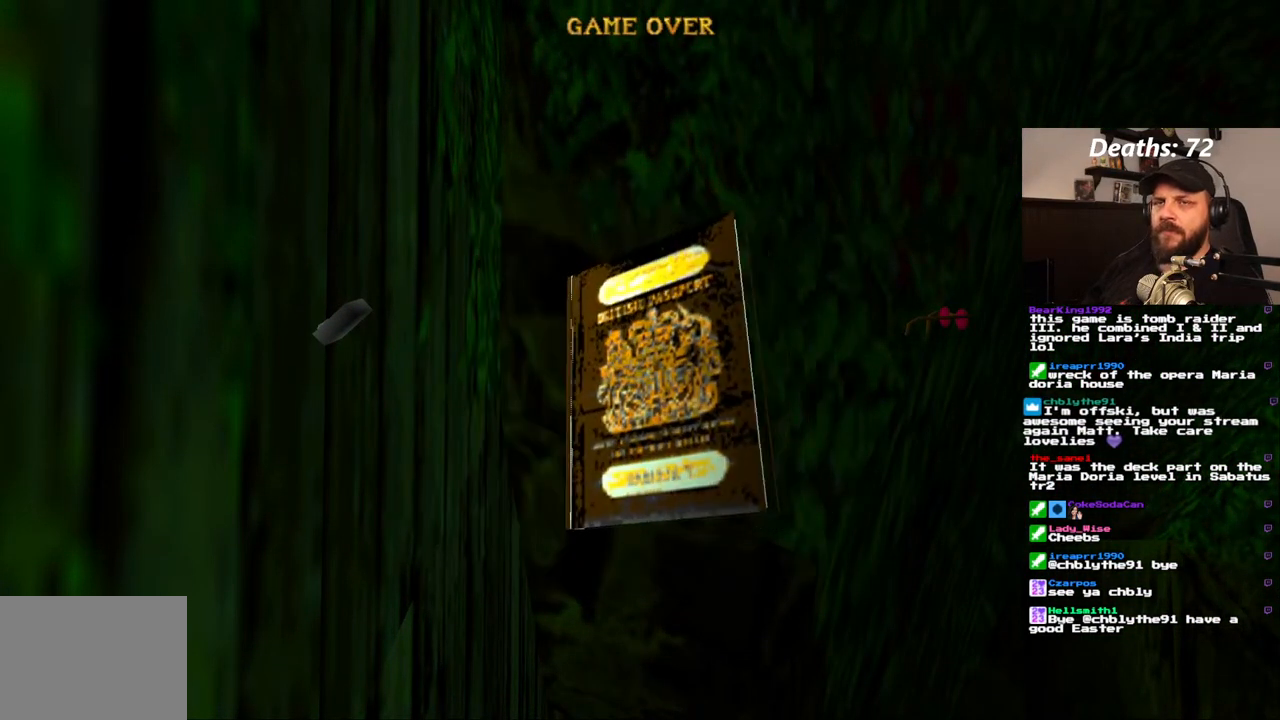
{"buttons": [], "left_stick": "center", "right_stick": "center", "events": []}
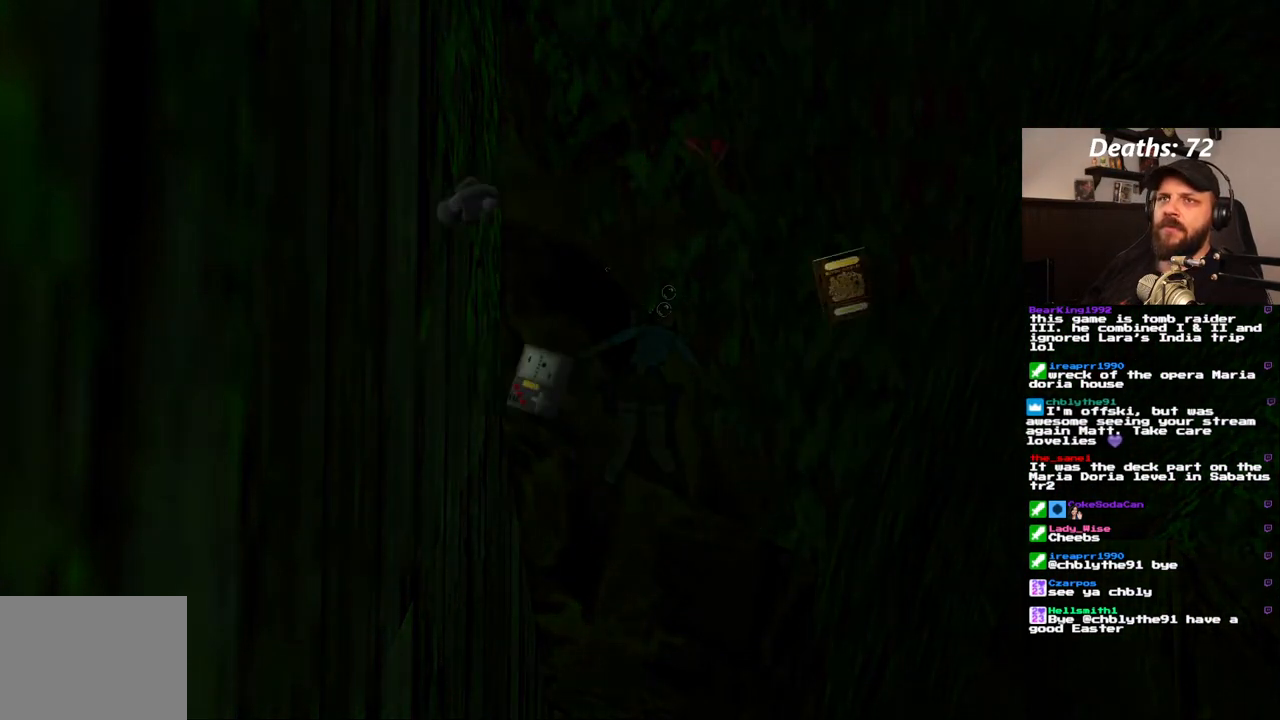
{"buttons": [], "left_stick": "center", "right_stick": "center", "events": []}
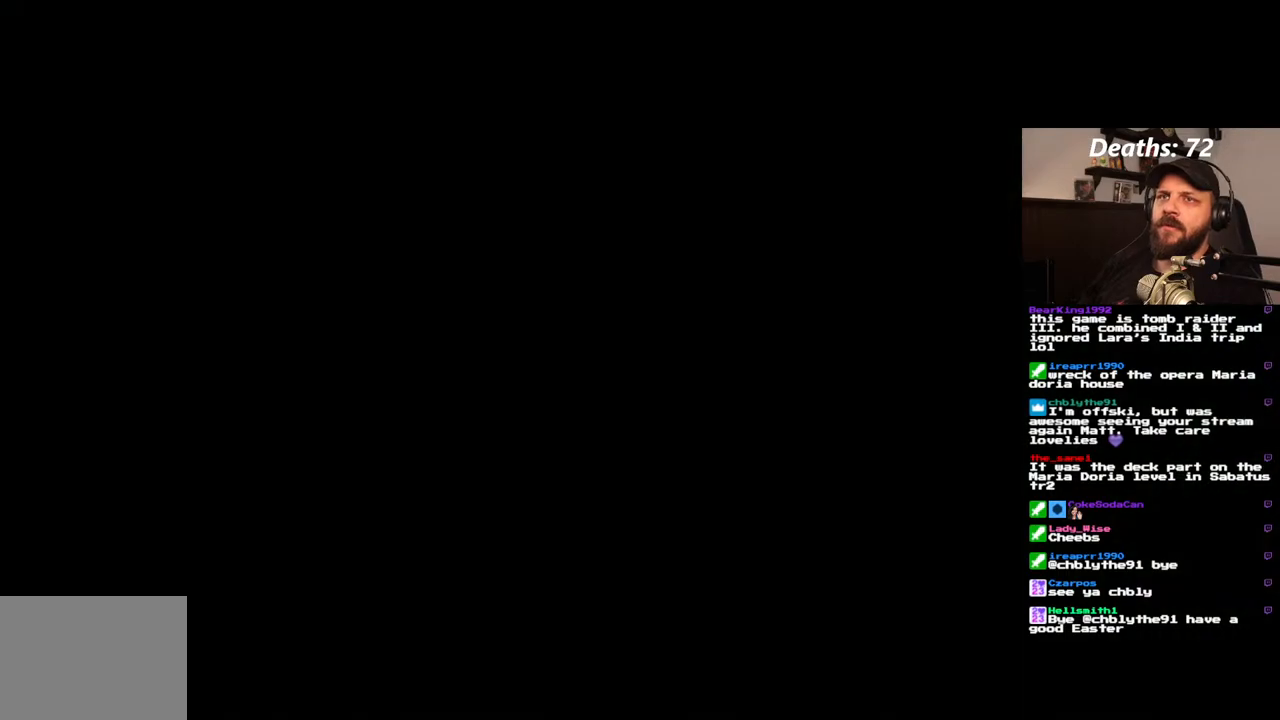
{"buttons": [], "left_stick": "center", "right_stick": "center", "events": []}
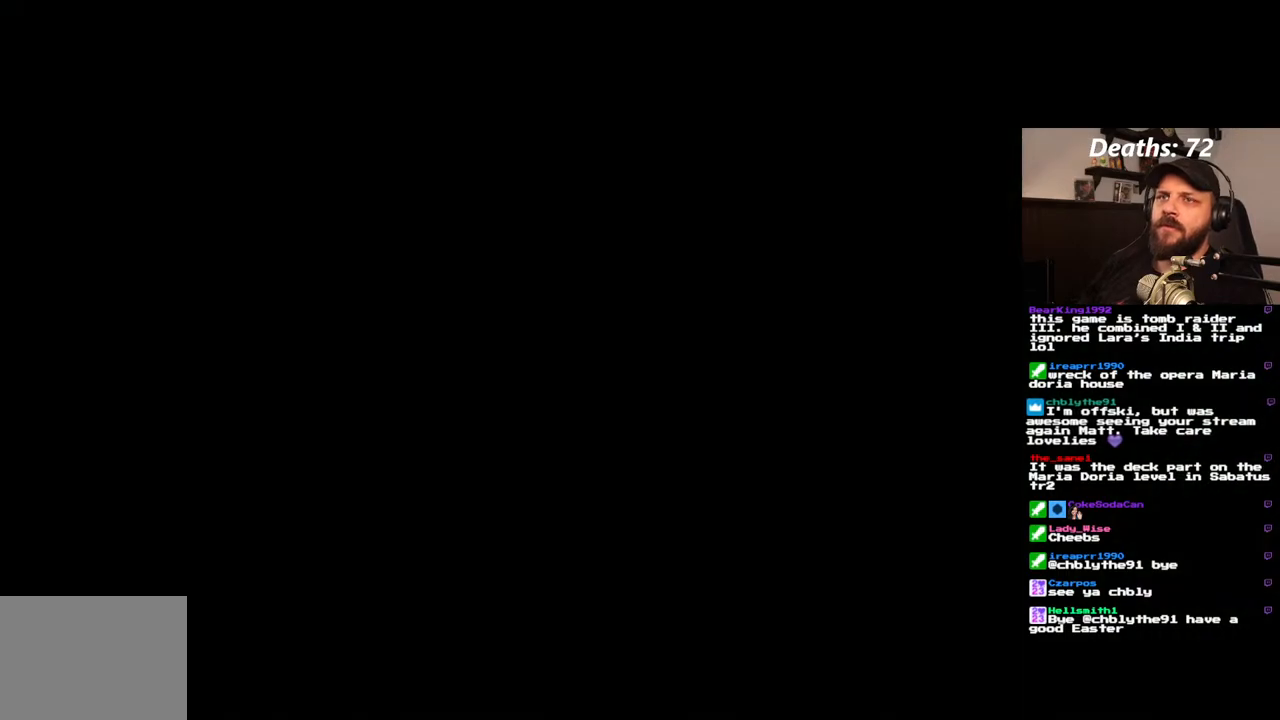
{"buttons": [], "left_stick": "center", "right_stick": "center", "events": []}
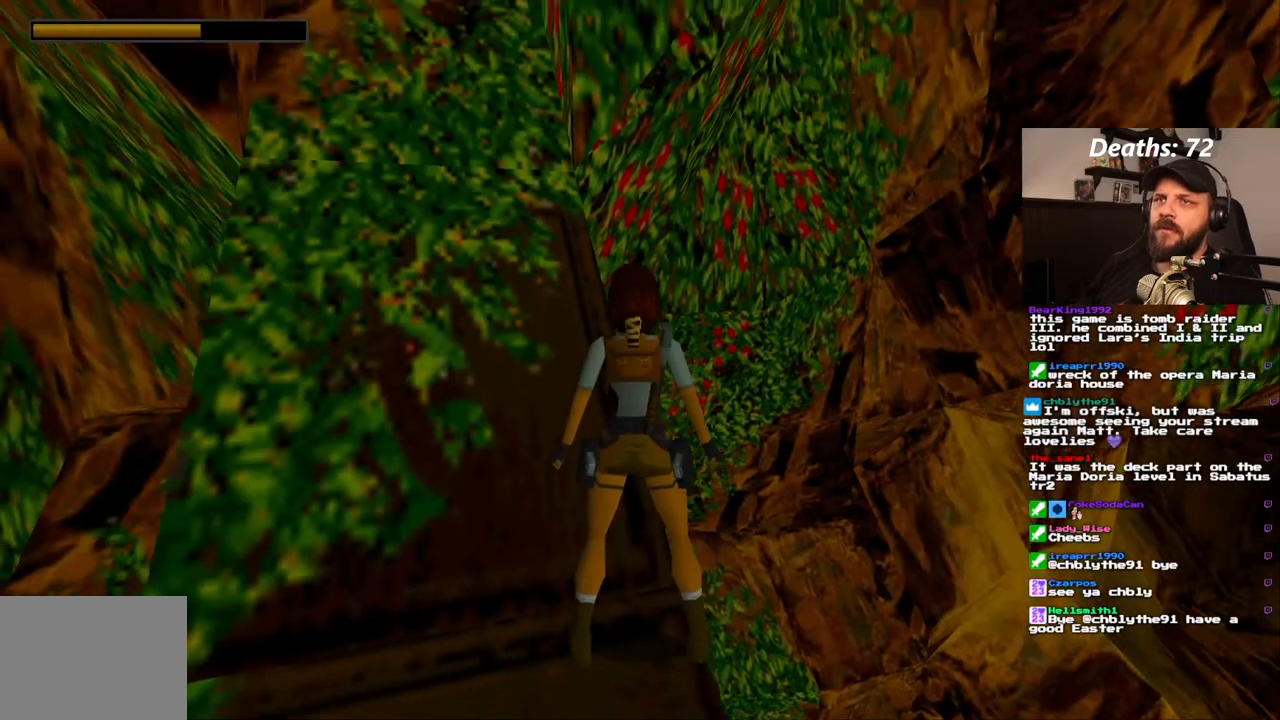
{"buttons": [], "left_stick": "center", "right_stick": "center", "events": []}
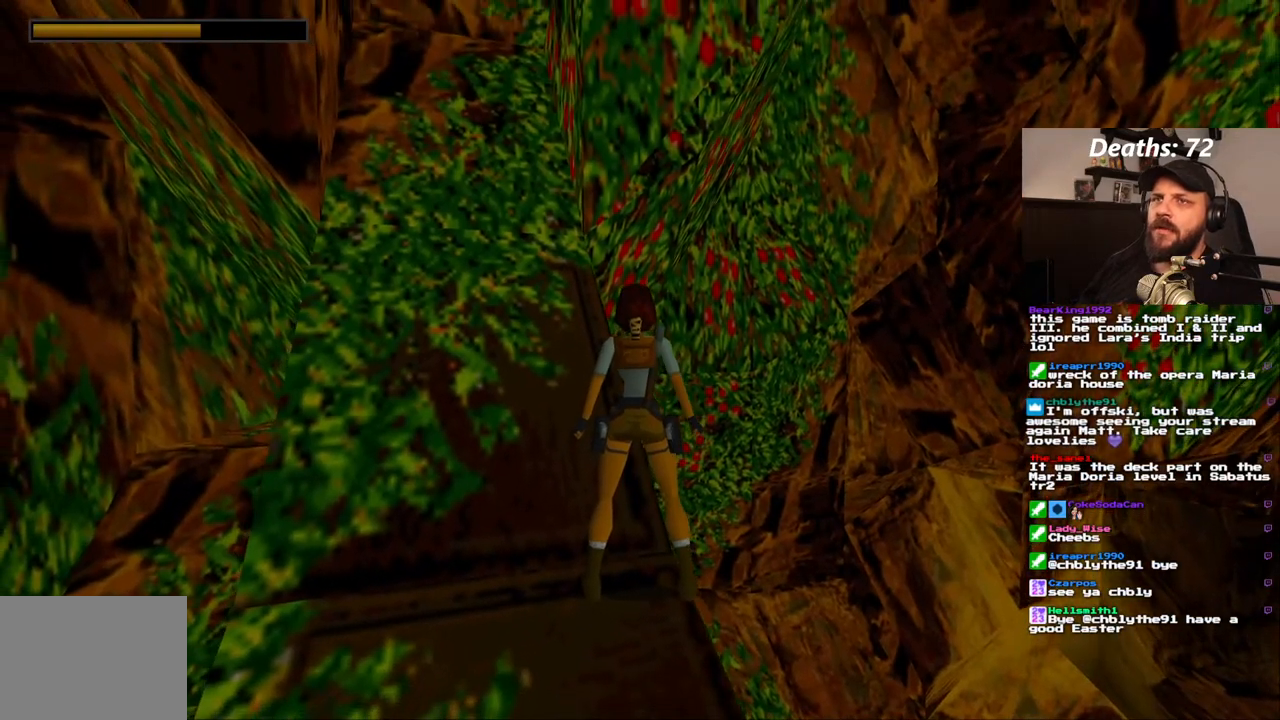
{"buttons": [], "left_stick": "center", "right_stick": "center", "events": []}
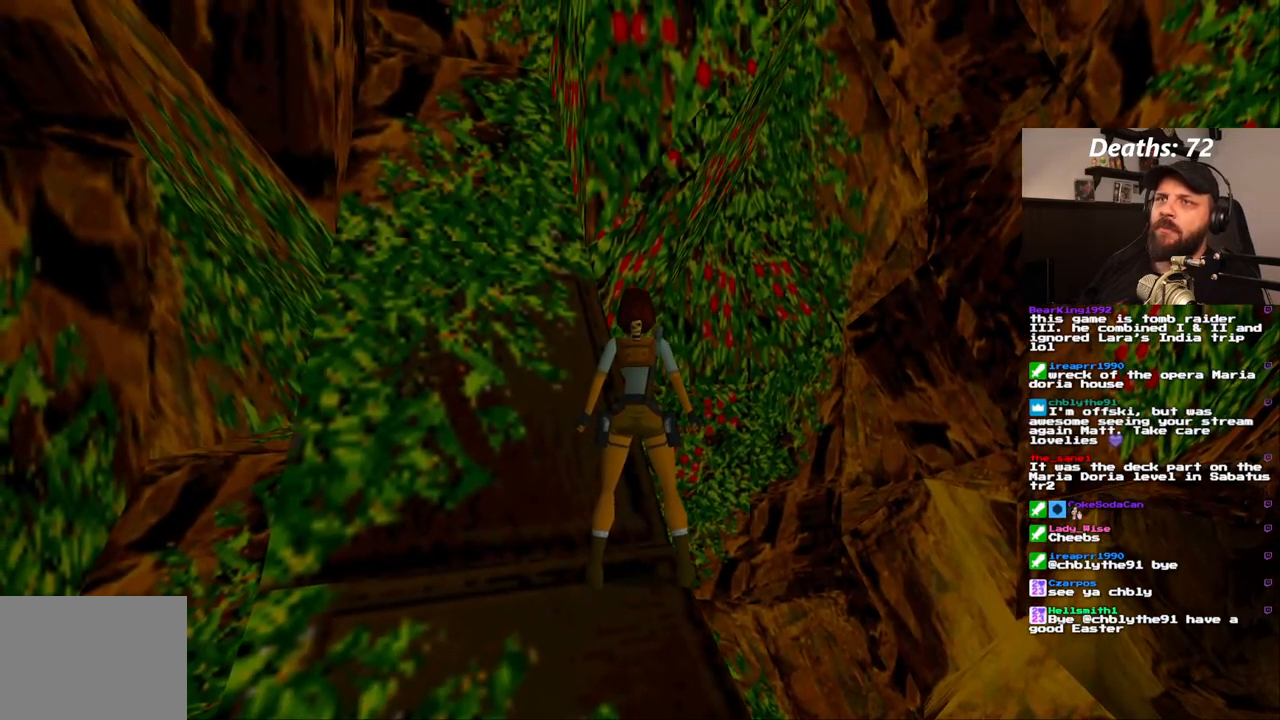
{"buttons": [], "left_stick": "center", "right_stick": "center", "events": []}
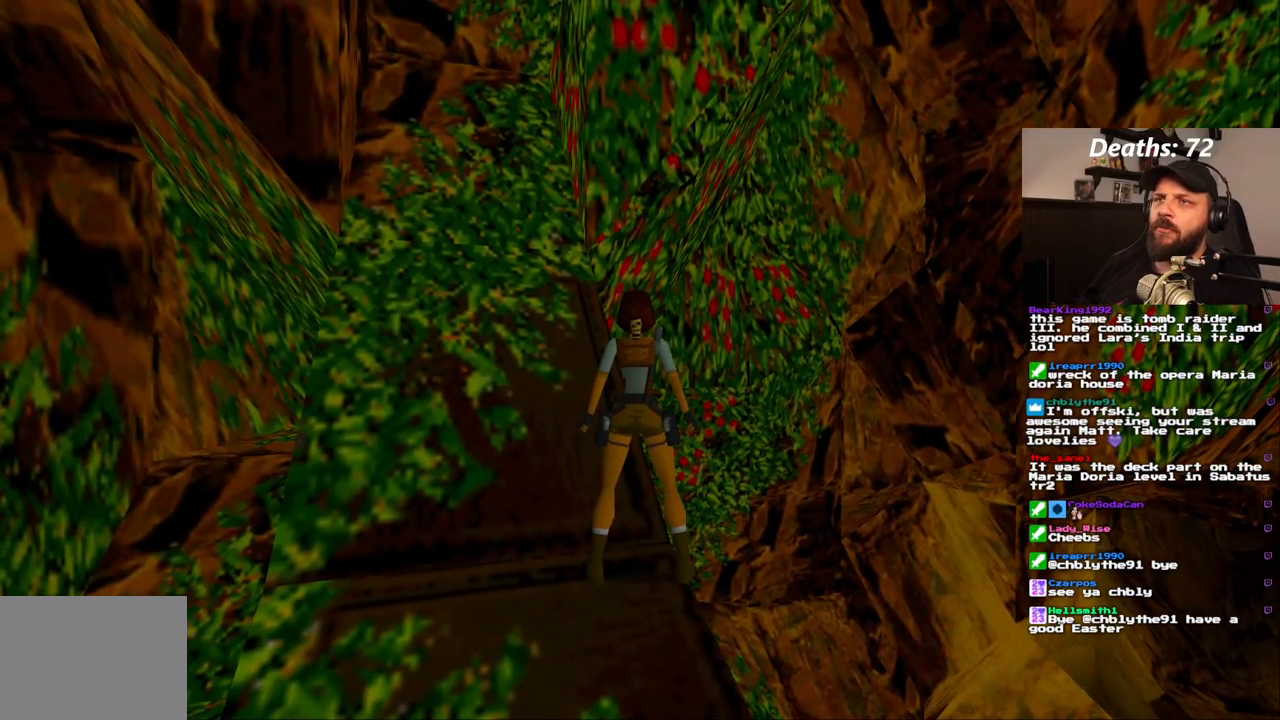
{"buttons": ["DPAD_RIGHT"], "left_stick": "center", "right_stick": "center", "events": [[367, "DPAD_RIGHT", "down"]]}
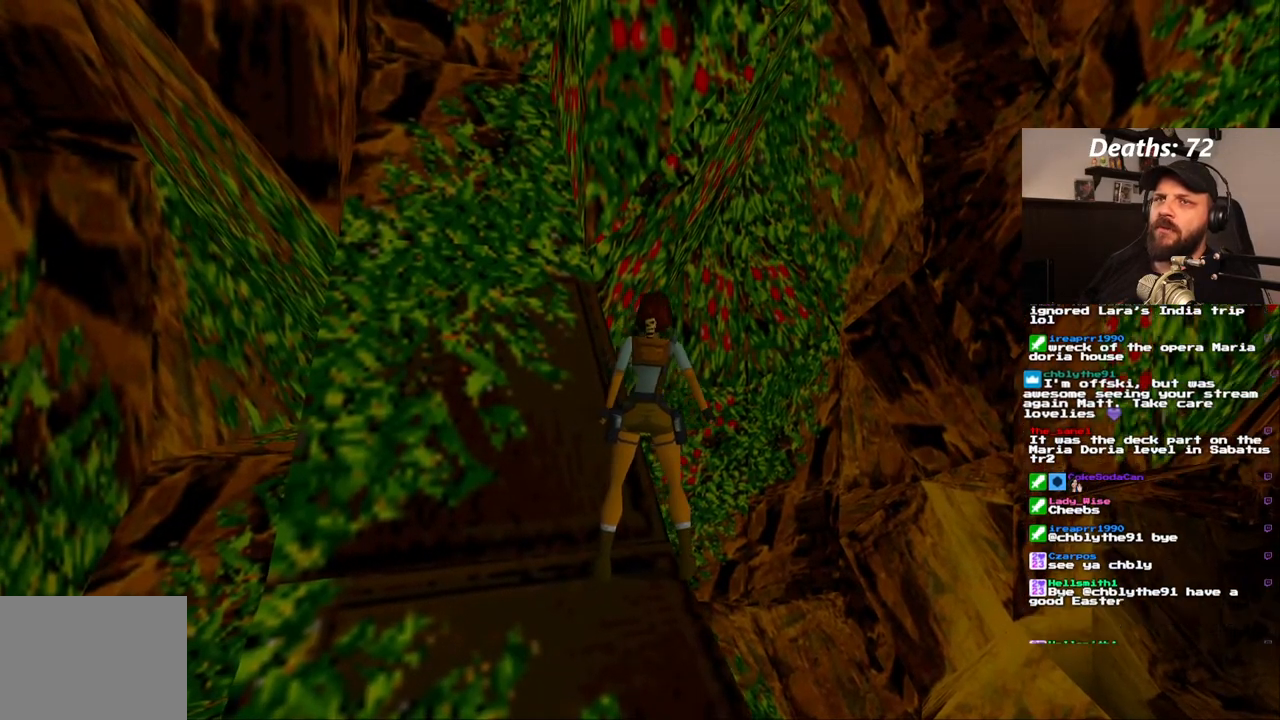
{"buttons": ["DPAD_RIGHT"], "left_stick": "center", "right_stick": "center", "events": []}
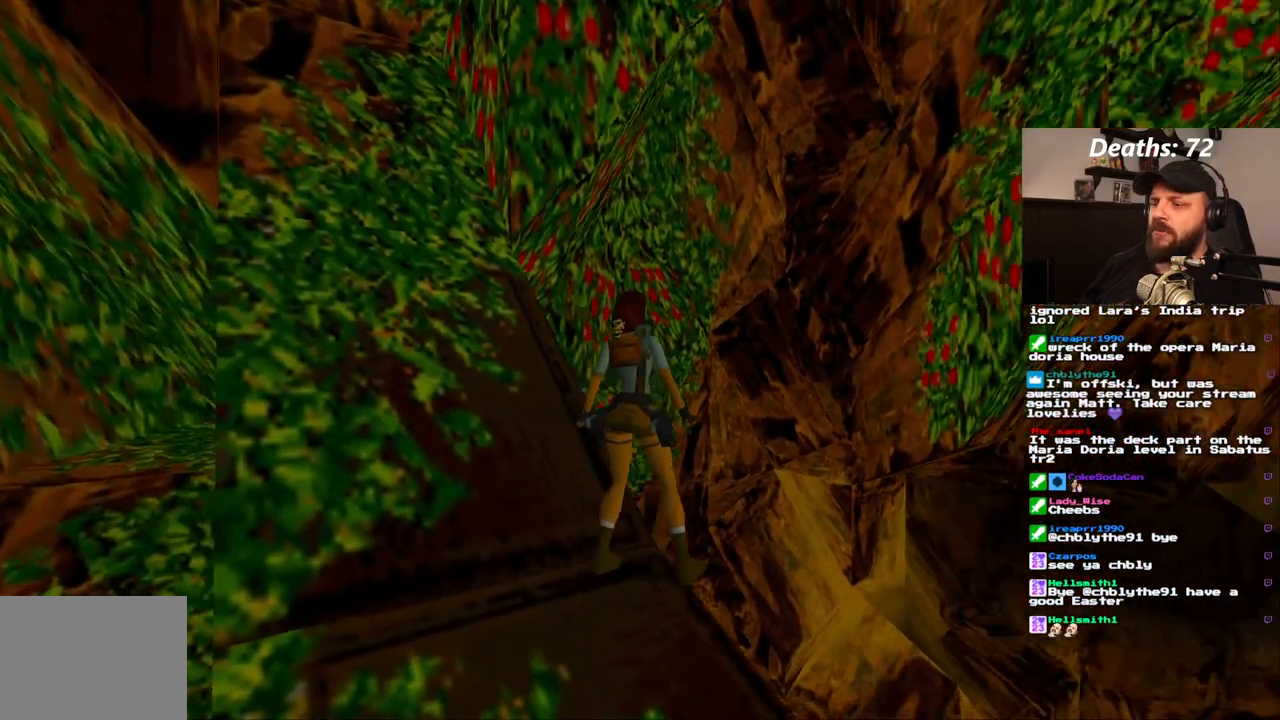
{"buttons": [], "left_stick": "center", "right_stick": "center", "events": [[283, "DPAD_RIGHT", "up"]]}
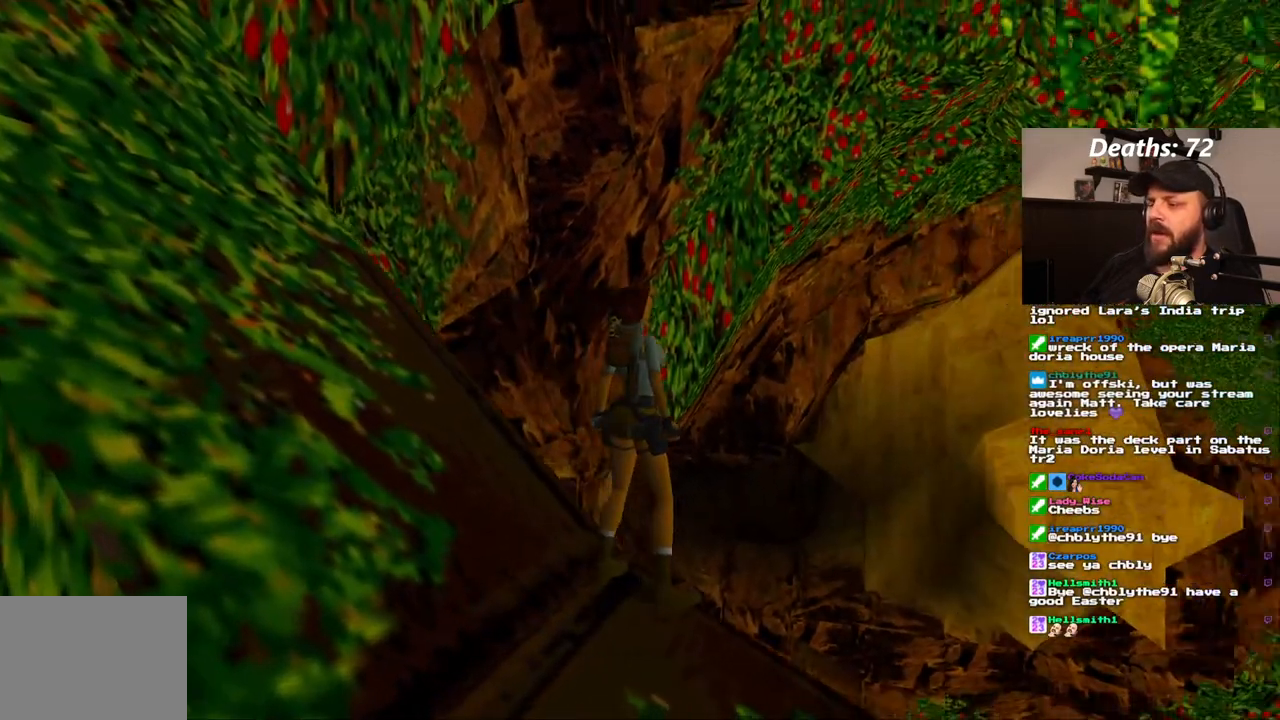
{"buttons": ["L1", "DPAD_UP"], "left_stick": "center", "right_stick": "center", "events": [[83, "L1", "down"], [333, "DPAD_UP", "down"]]}
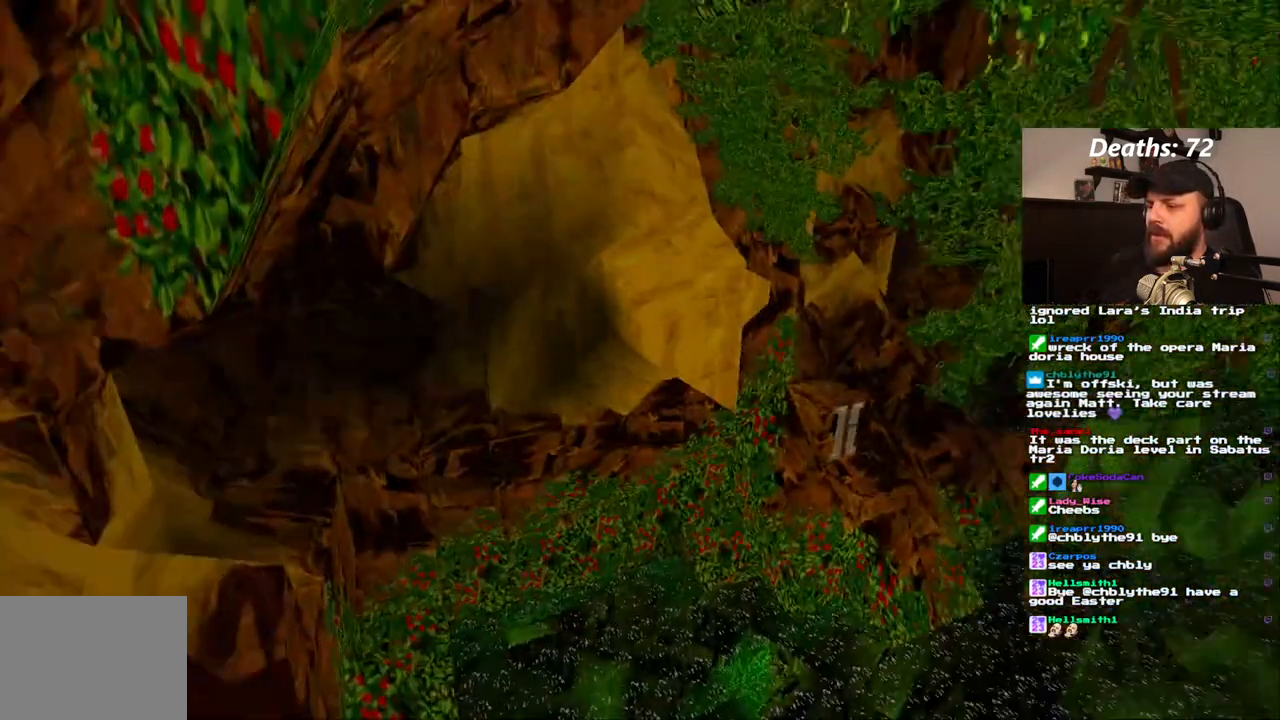
{"buttons": ["L1"], "left_stick": "center", "right_stick": "center", "events": [[183, "DPAD_UP", "up"]]}
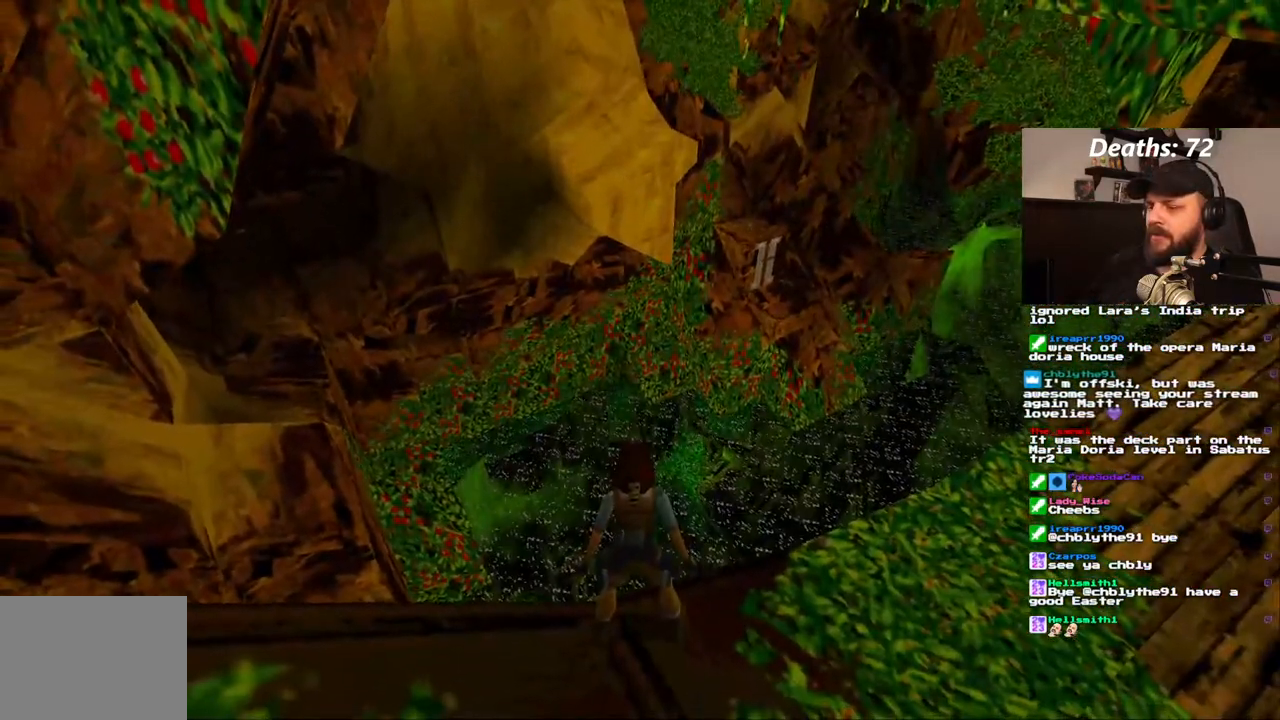
{"buttons": ["L1"], "left_stick": "center", "right_stick": "center", "events": []}
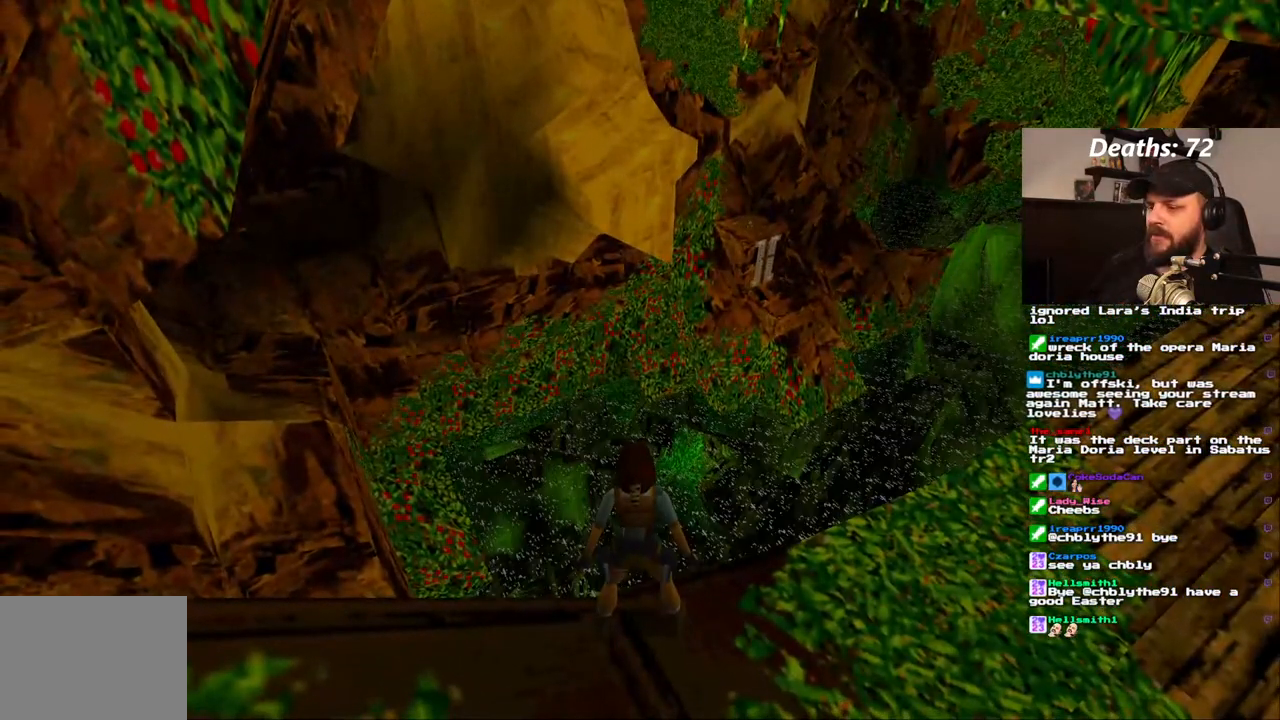
{"buttons": ["L1"], "left_stick": "center", "right_stick": "center", "events": [[167, "DPAD_UP", "down"], [333, "DPAD_UP", "up"]]}
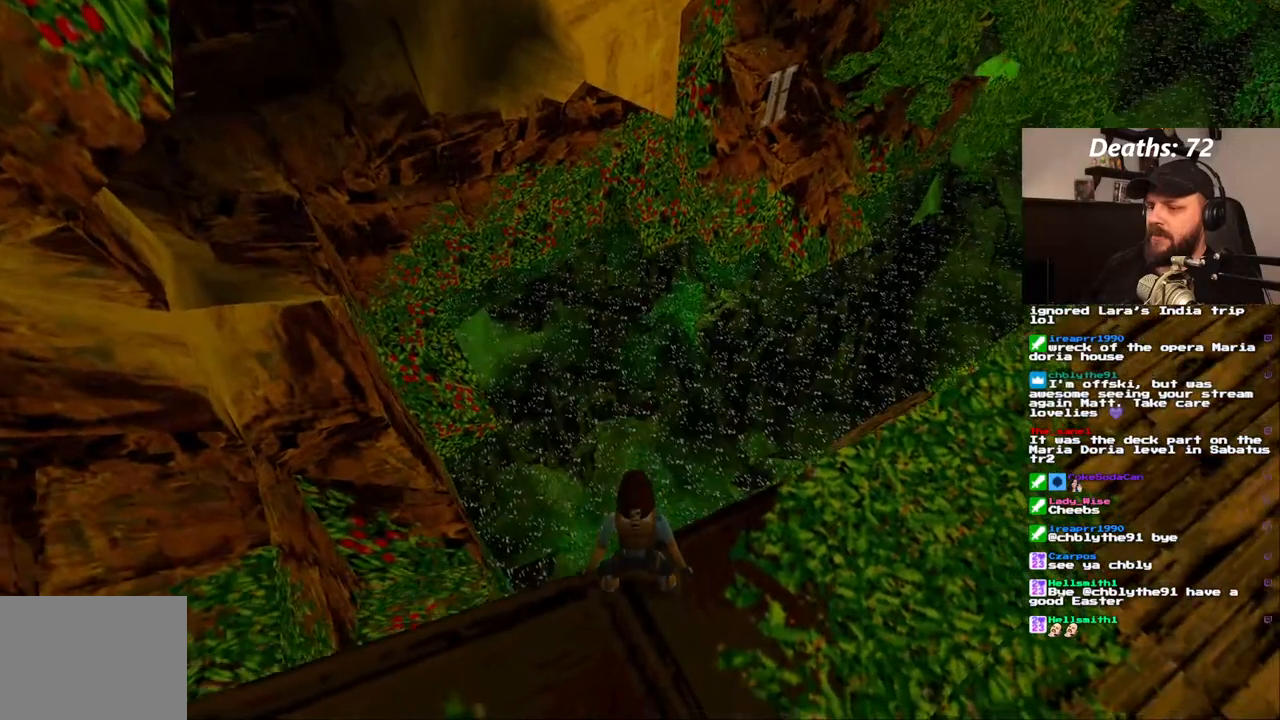
{"buttons": ["L1"], "left_stick": "center", "right_stick": "center", "events": []}
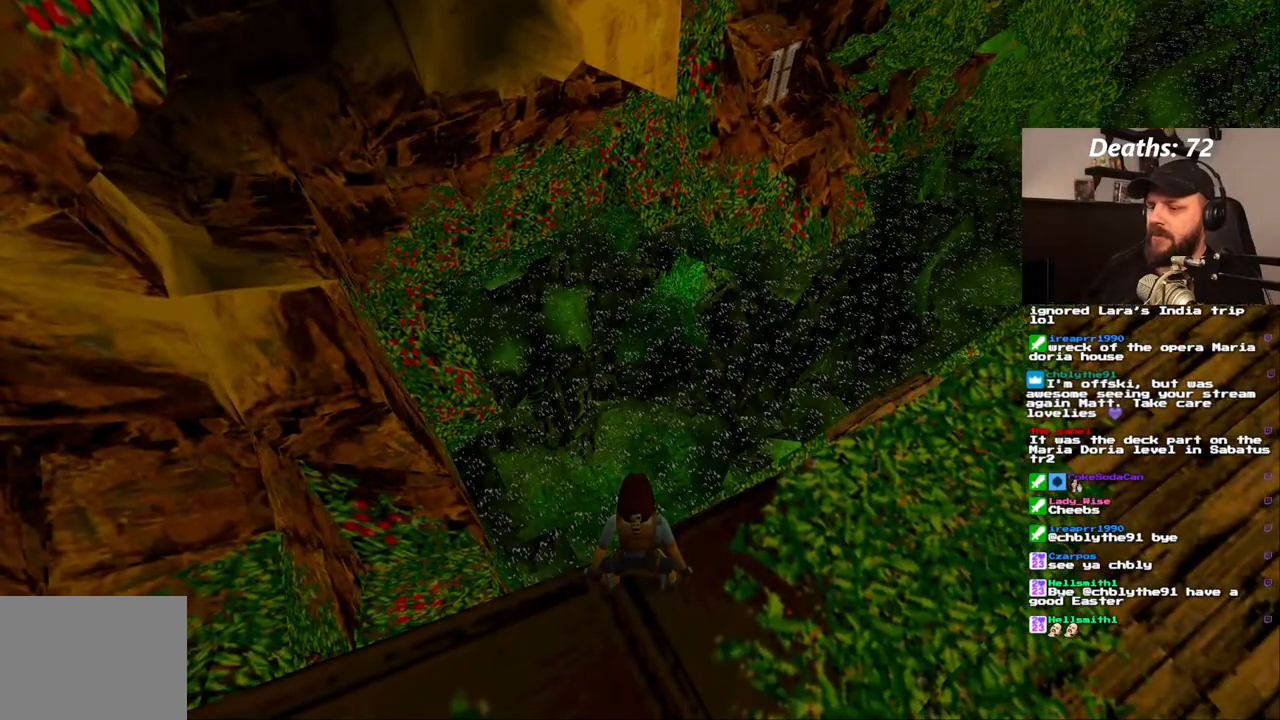
{"buttons": ["L1"], "left_stick": "center", "right_stick": "center", "events": [[117, "DPAD_UP", "down"], [333, "DPAD_UP", "up"]]}
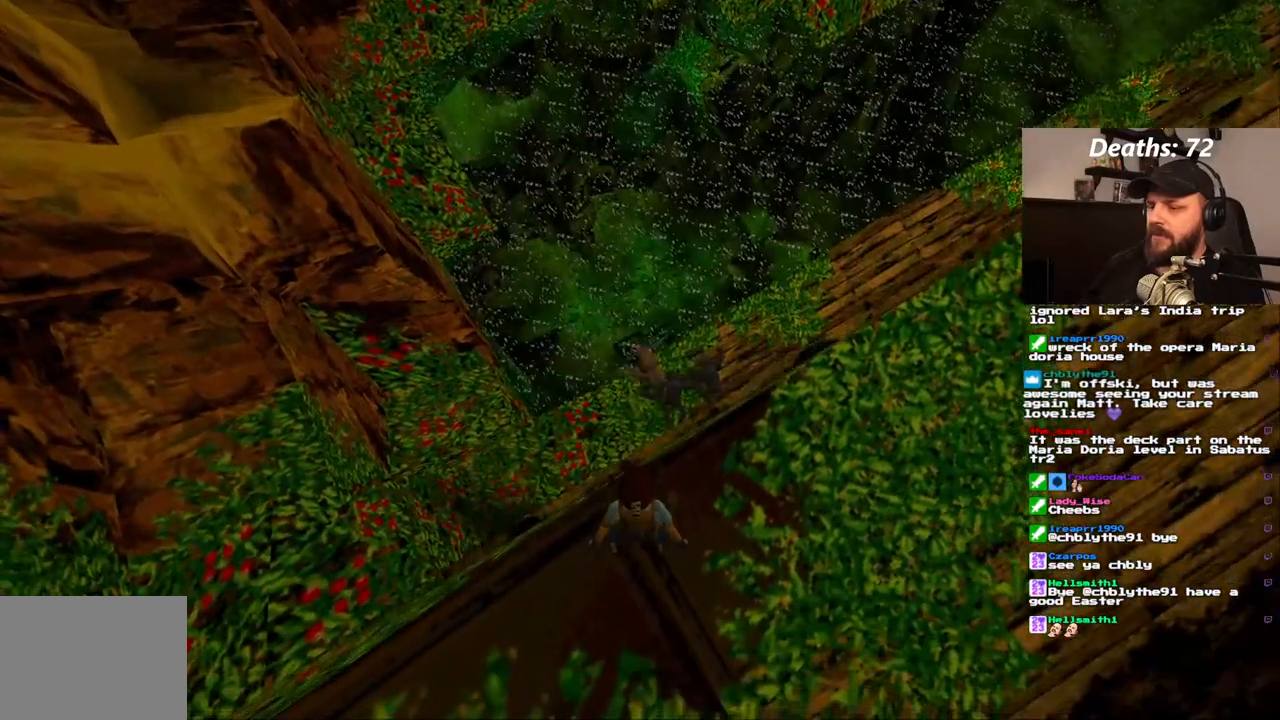
{"buttons": ["L1", "DPAD_DOWN"], "left_stick": "center", "right_stick": "center", "events": [[400, "DPAD_DOWN", "down"]]}
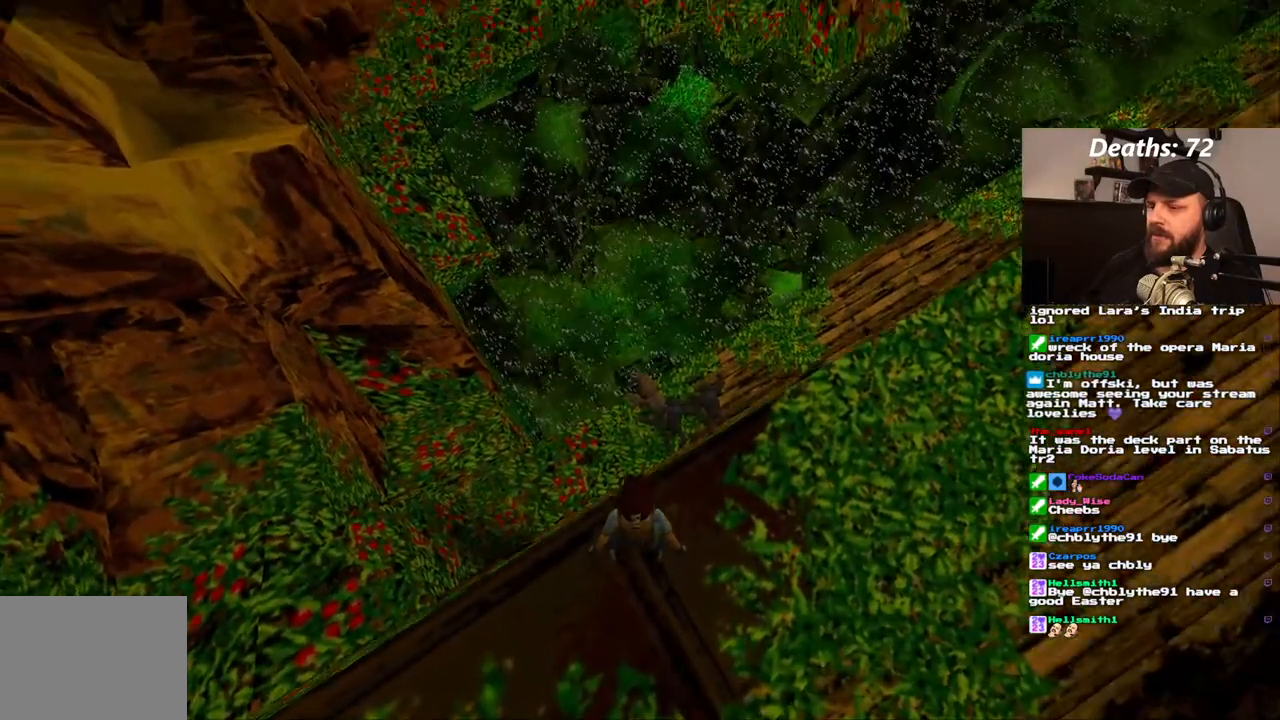
{"buttons": ["L1", "DPAD_LEFT"], "left_stick": "center", "right_stick": "center", "events": [[100, "DPAD_DOWN", "up"], [133, "DPAD_LEFT", "down"]]}